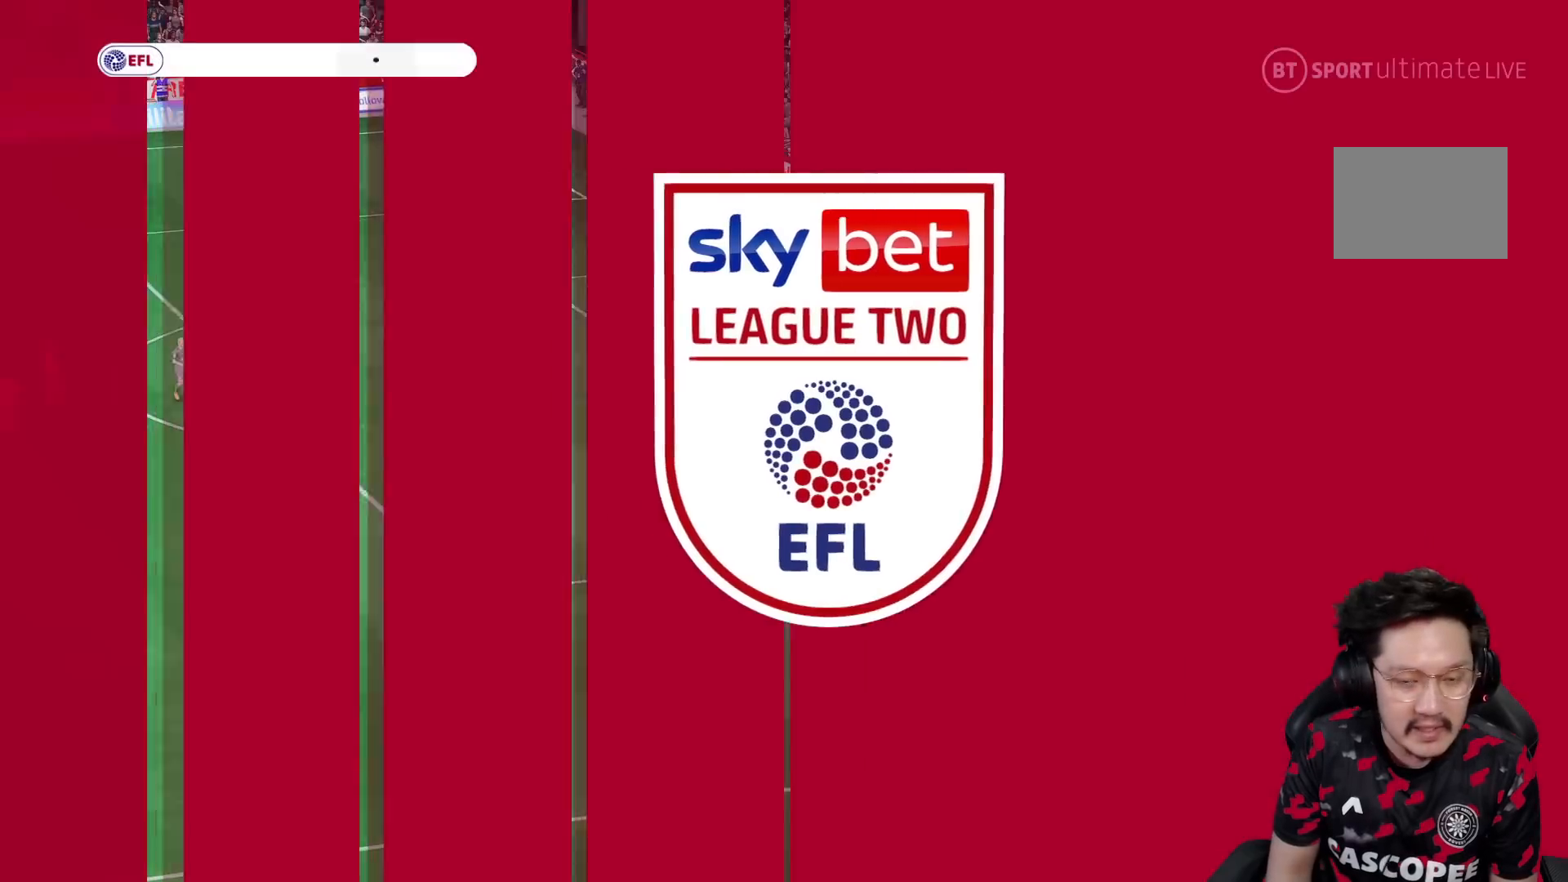
Gameplay with a controller (Xbox layout); each line is a JSON object with the inputs held at the frame after it. "events" lists button and stick changes between this image and that frame as [ms after this image, input, new state], when the widget could be followed in between. Not read: L3 R3.
{"buttons": [], "left_stick": "center", "right_stick": "center", "events": []}
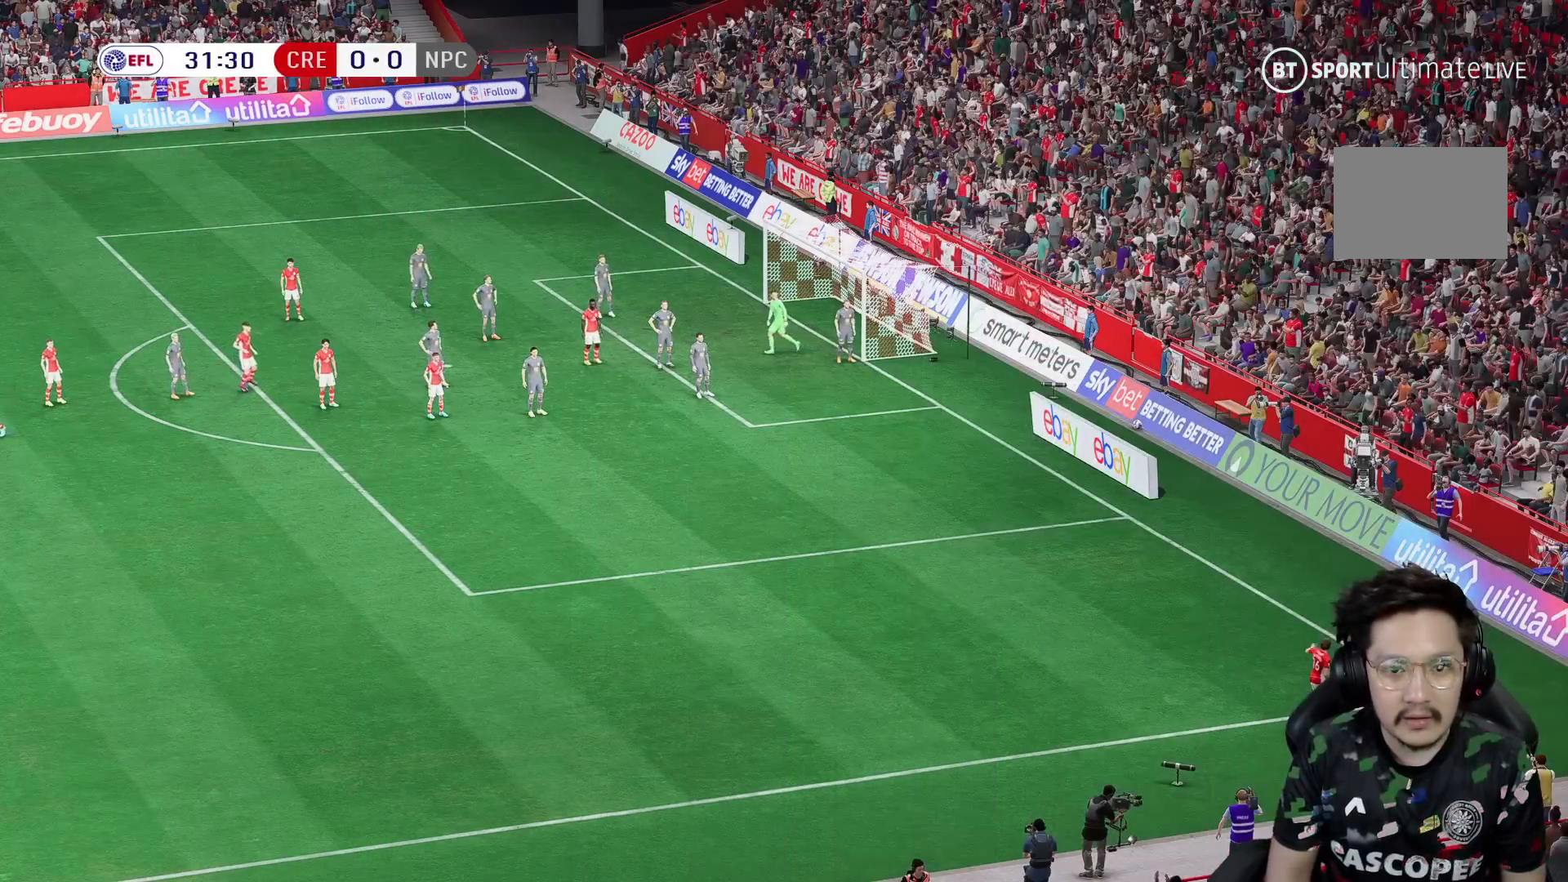
{"buttons": [], "left_stick": "center", "right_stick": "center", "events": []}
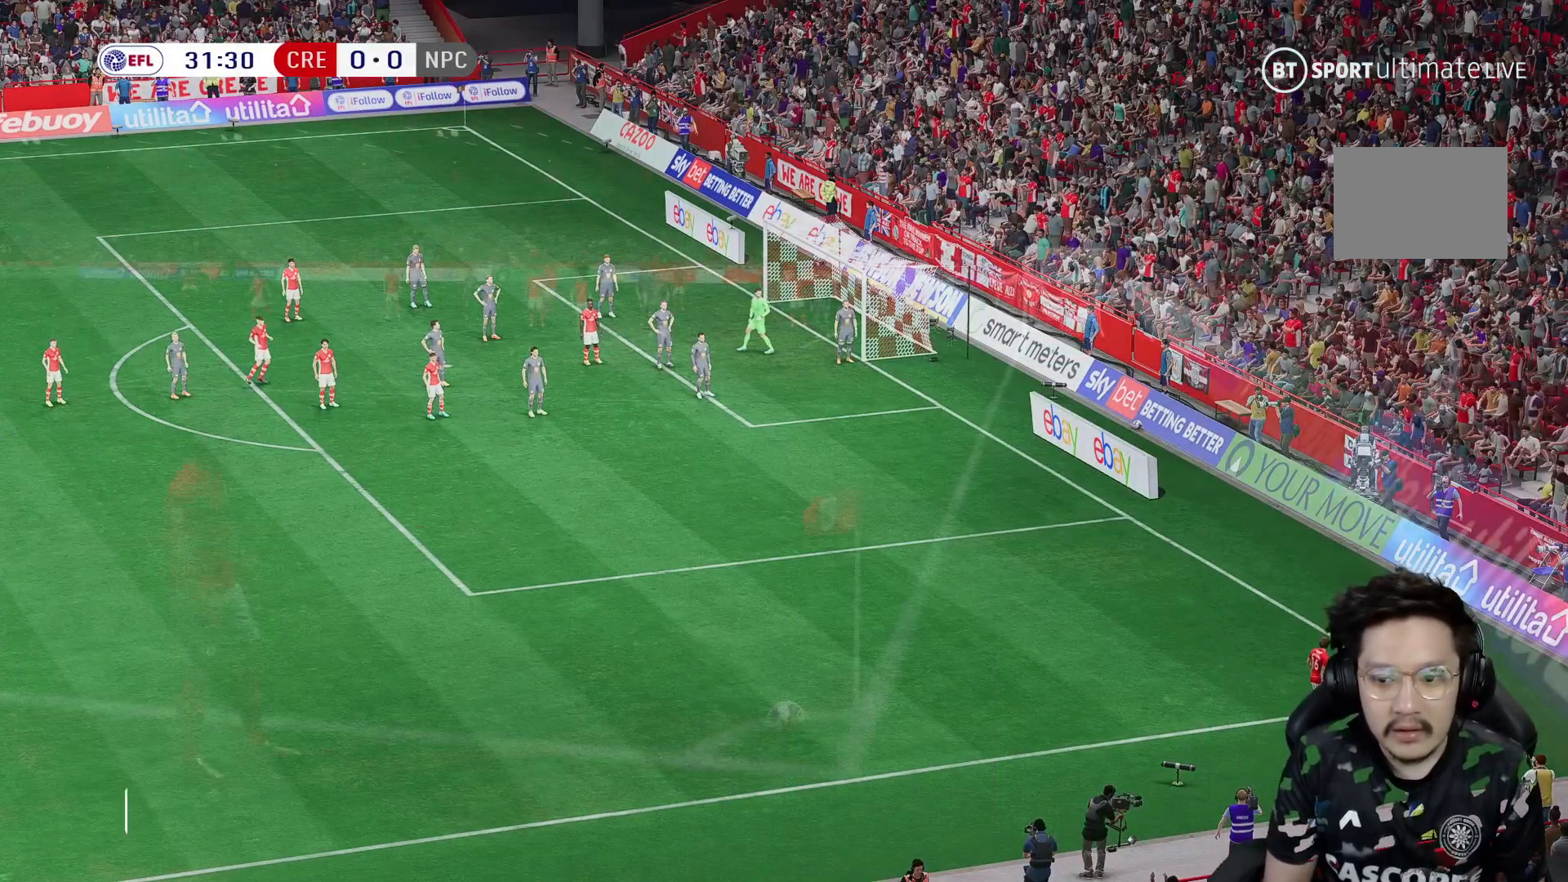
{"buttons": [], "left_stick": "center", "right_stick": "center", "events": []}
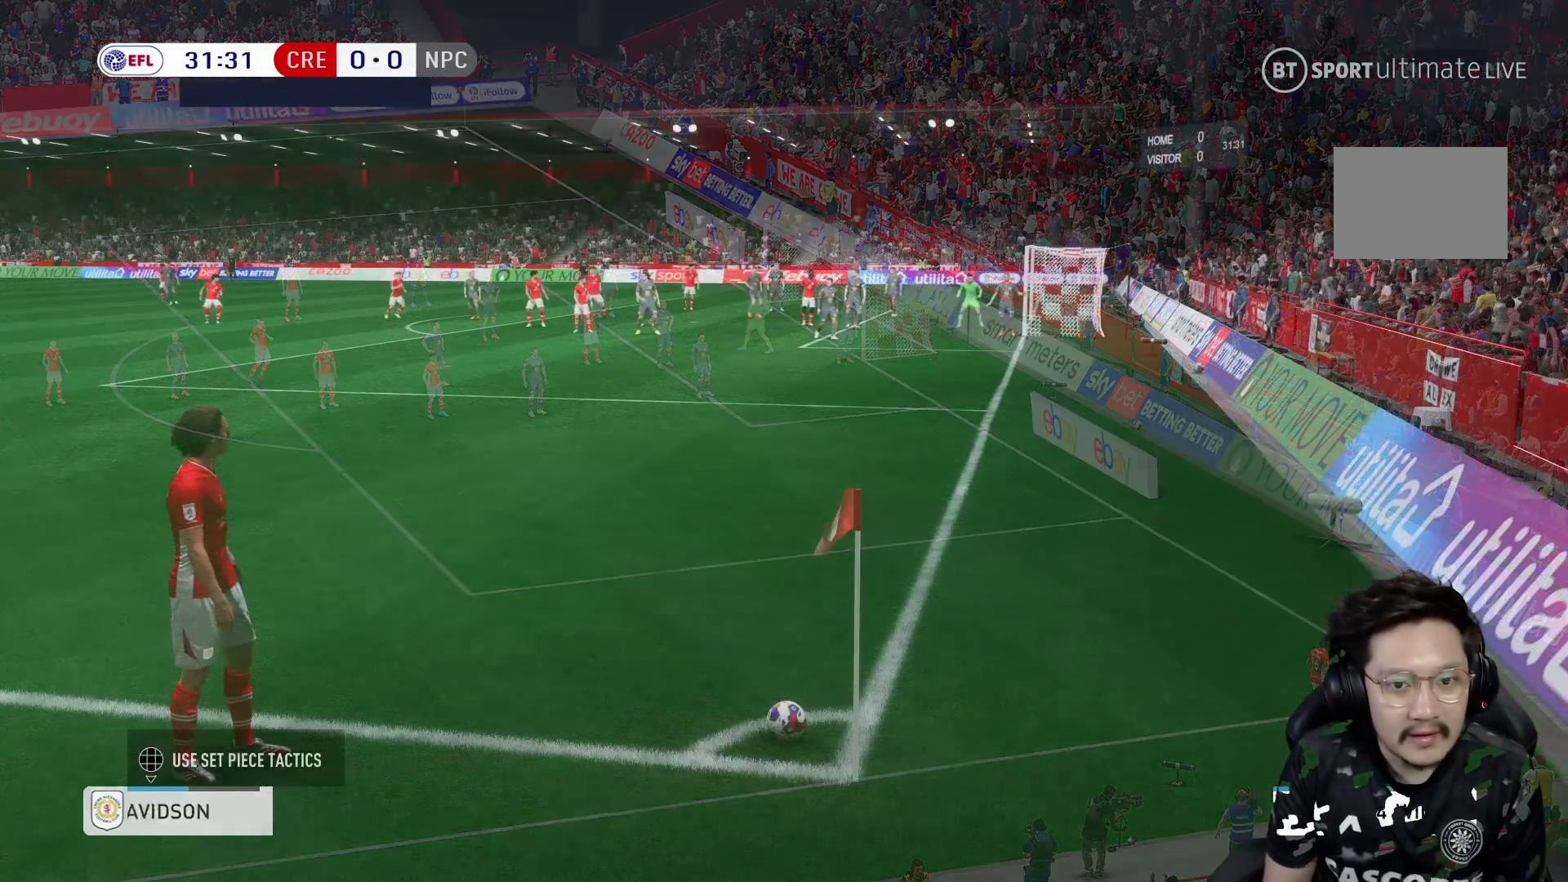
{"buttons": [], "left_stick": "center", "right_stick": "center", "events": []}
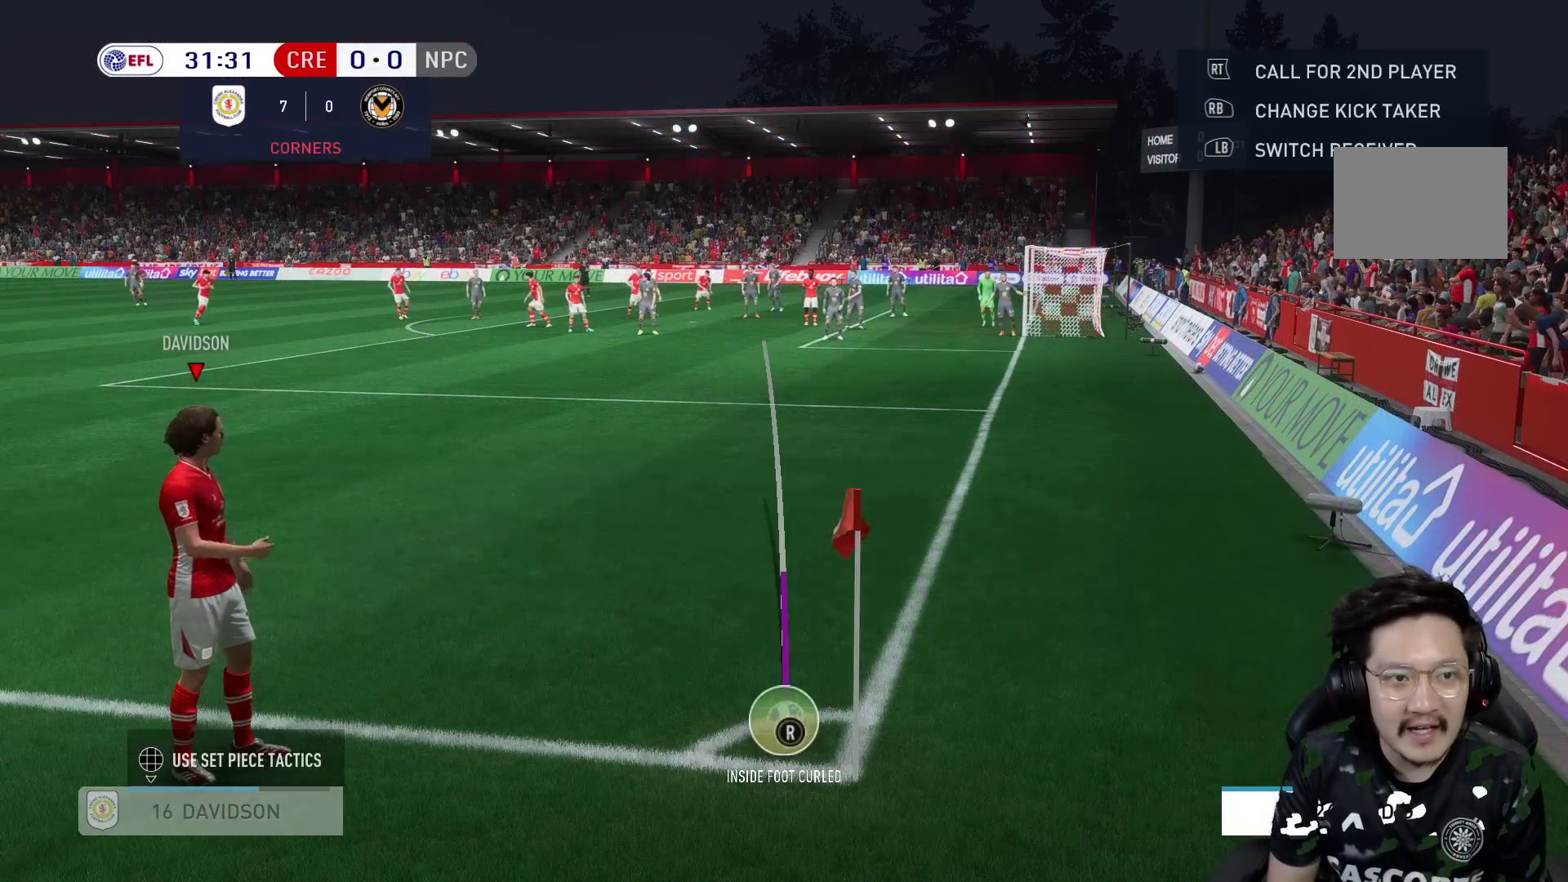
{"buttons": [], "left_stick": "center", "right_stick": "center", "events": [[67, "left_stick", "right"], [167, "left_stick", "center"]]}
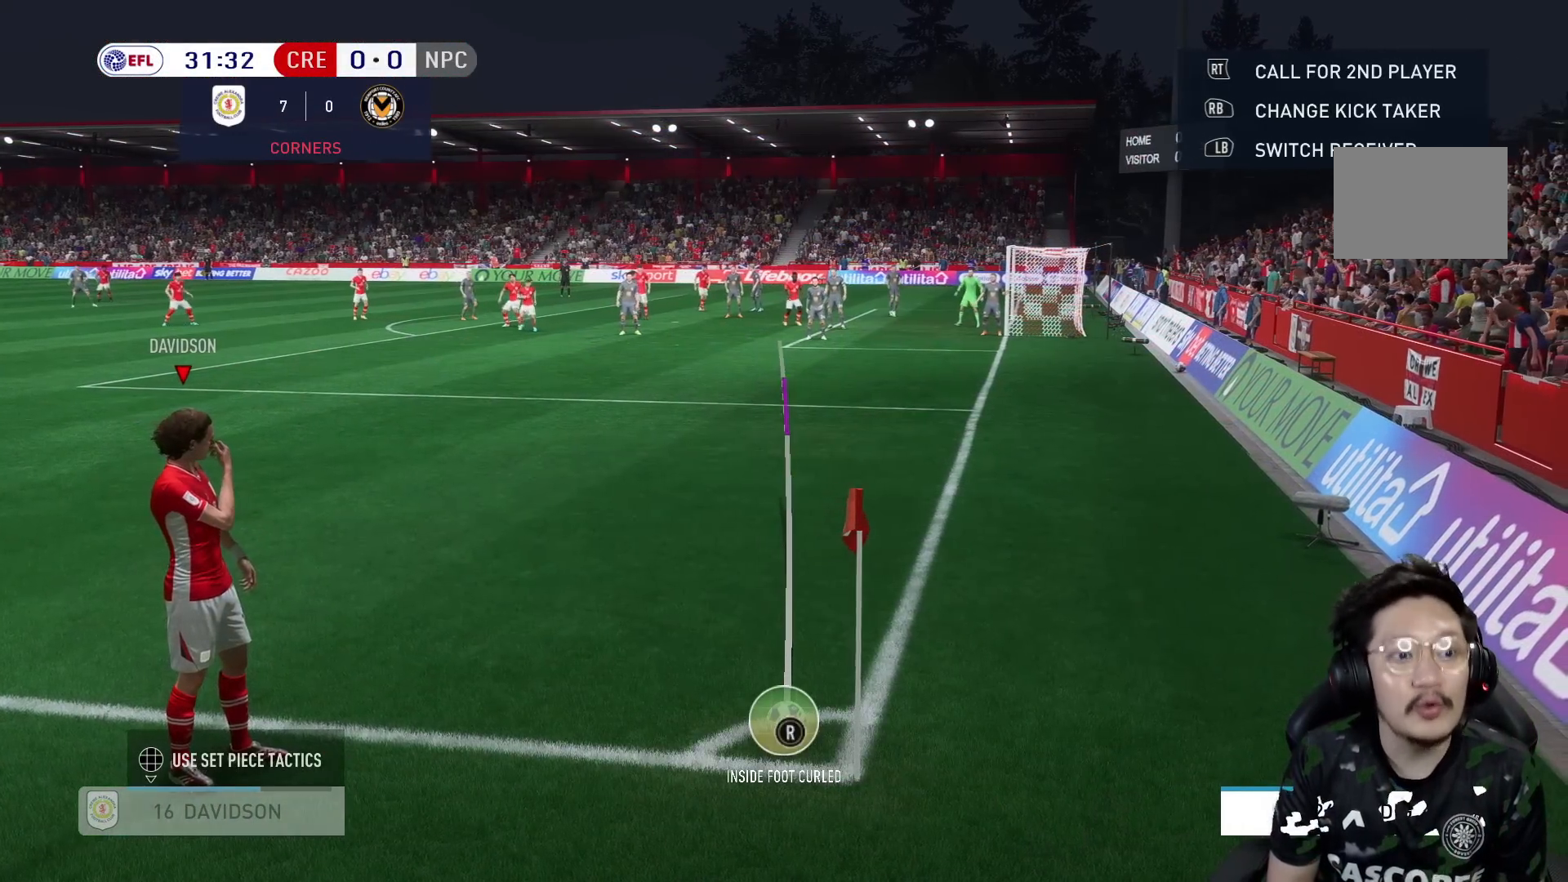
{"buttons": [], "left_stick": "center", "right_stick": "center", "events": []}
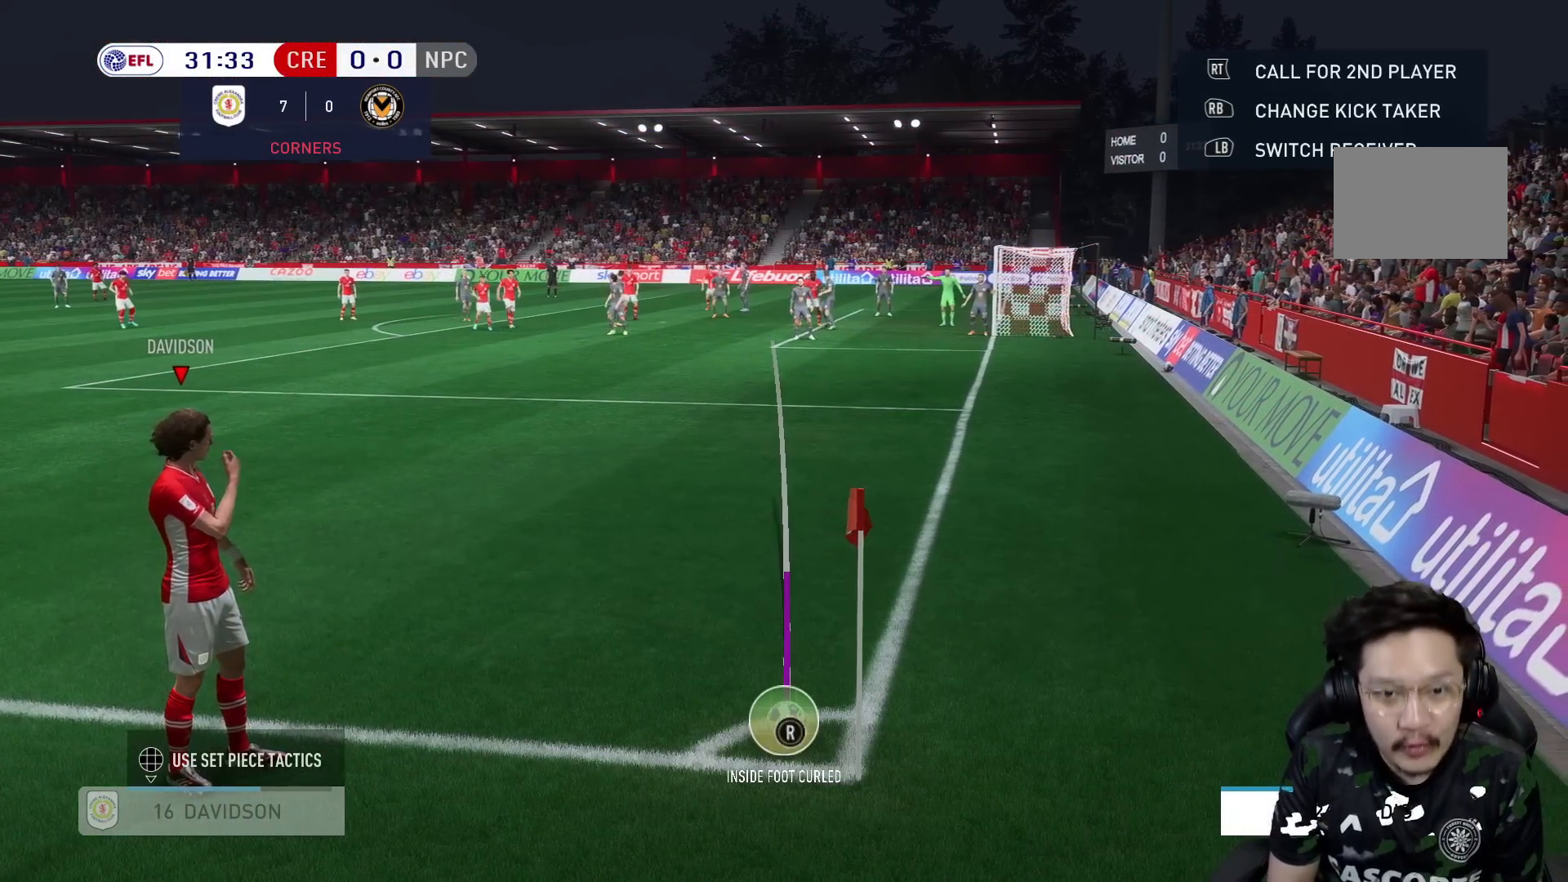
{"buttons": [], "left_stick": "center", "right_stick": "center", "events": []}
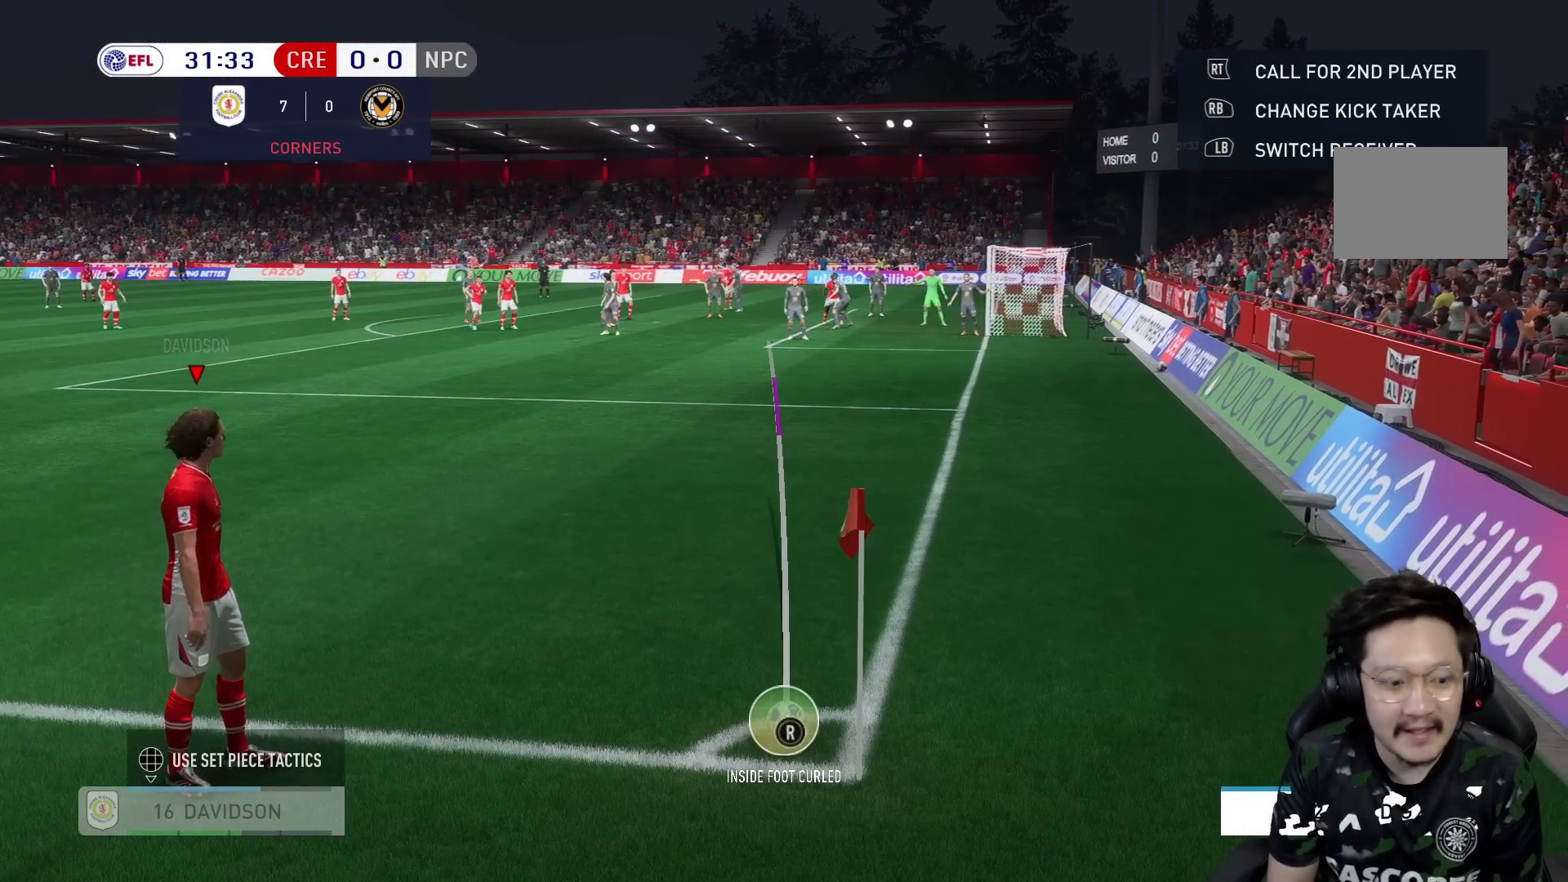
{"buttons": [], "left_stick": "center", "right_stick": "center", "events": []}
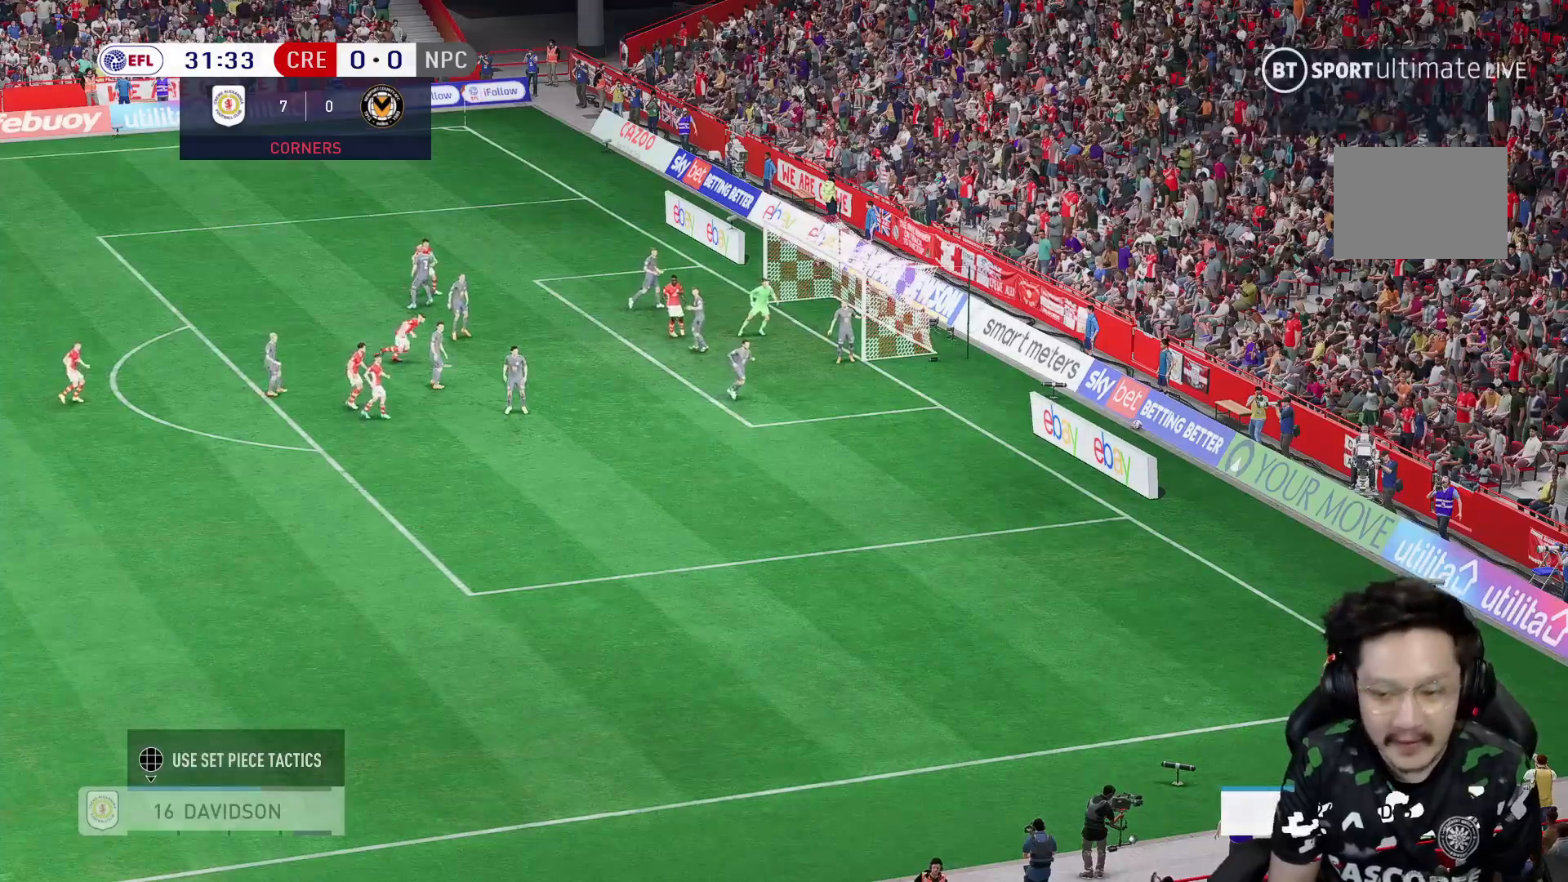
{"buttons": [], "left_stick": "center", "right_stick": "center", "events": []}
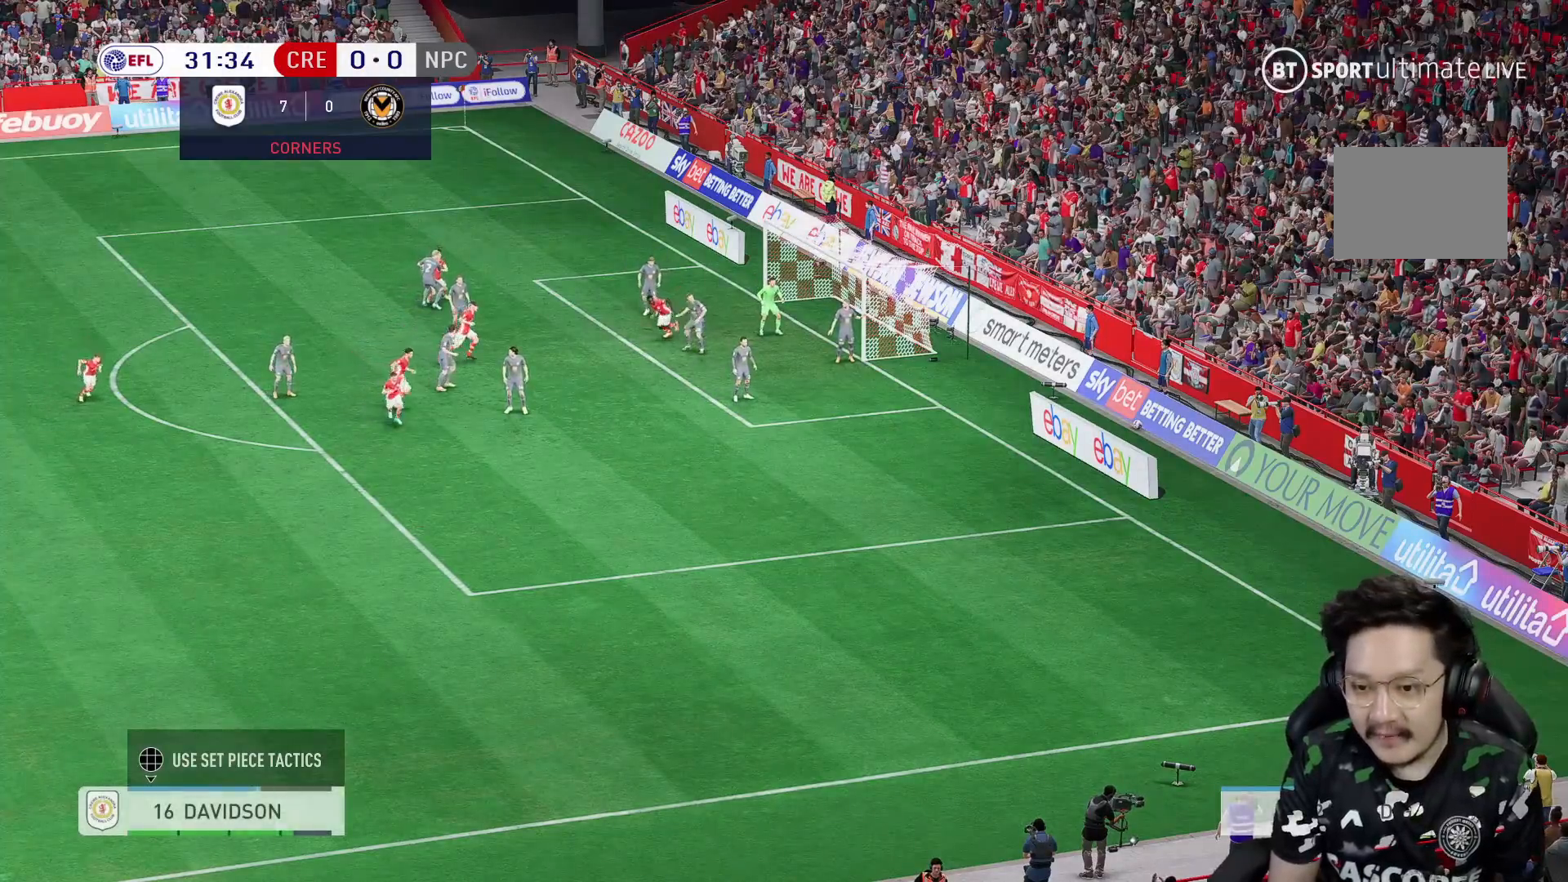
{"buttons": [], "left_stick": "center", "right_stick": "center", "events": []}
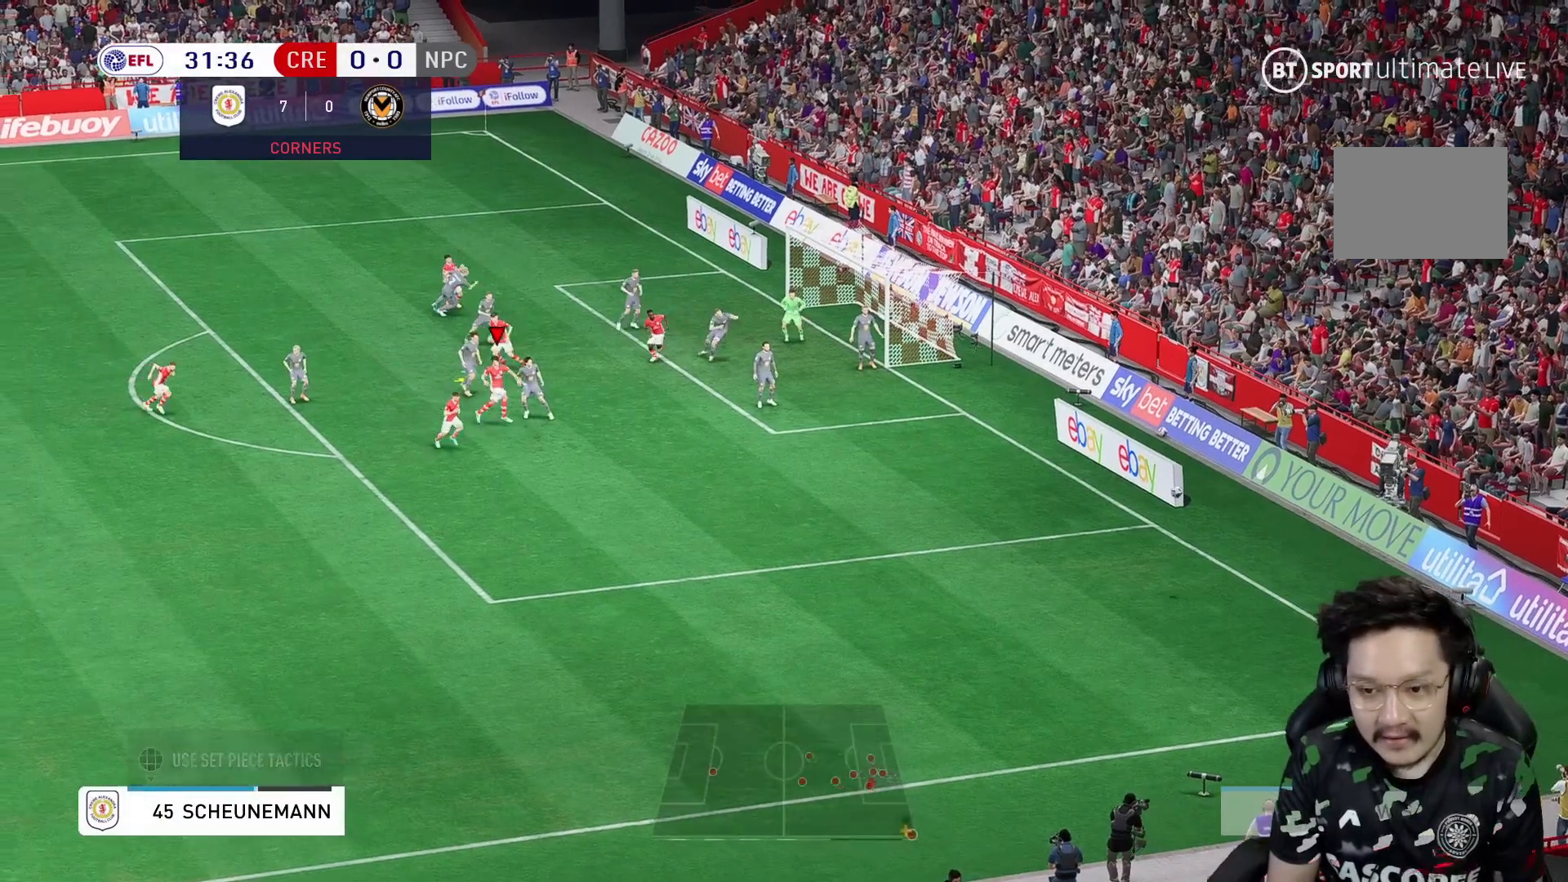
{"buttons": [], "left_stick": "up-right", "right_stick": "center", "events": [[350, "left_stick", "up-right"], [417, "X", "down"], [483, "X", "up"]]}
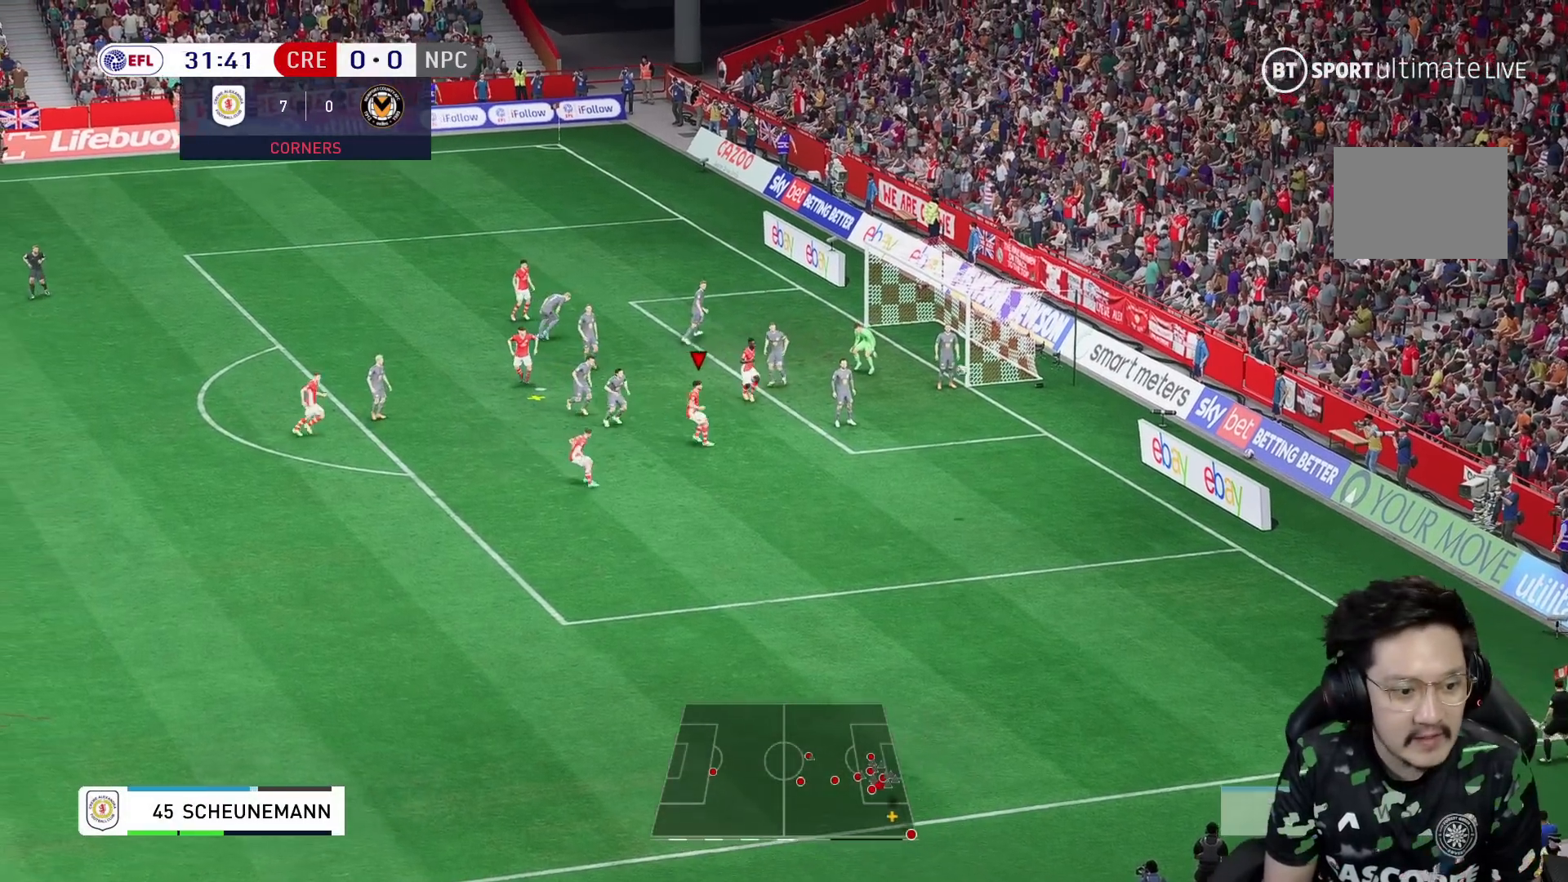
{"buttons": [], "left_stick": "up-right", "right_stick": "center", "events": []}
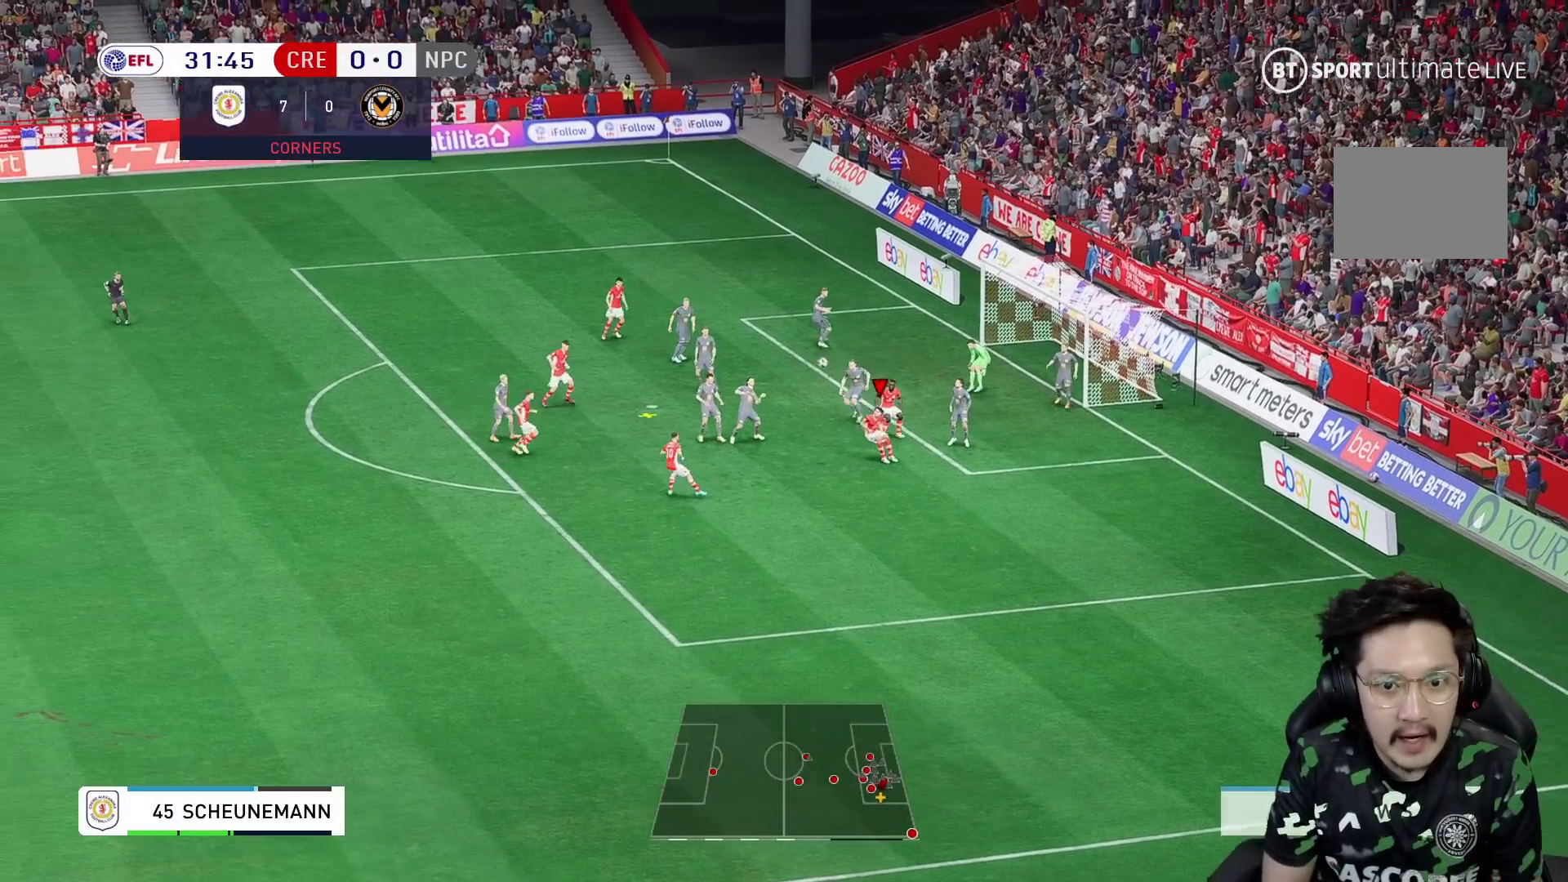
{"buttons": ["R1"], "left_stick": "right", "right_stick": "center", "events": [[317, "R1", "down"], [400, "left_stick", "right"], [417, "R1", "up"], [467, "R1", "down"]]}
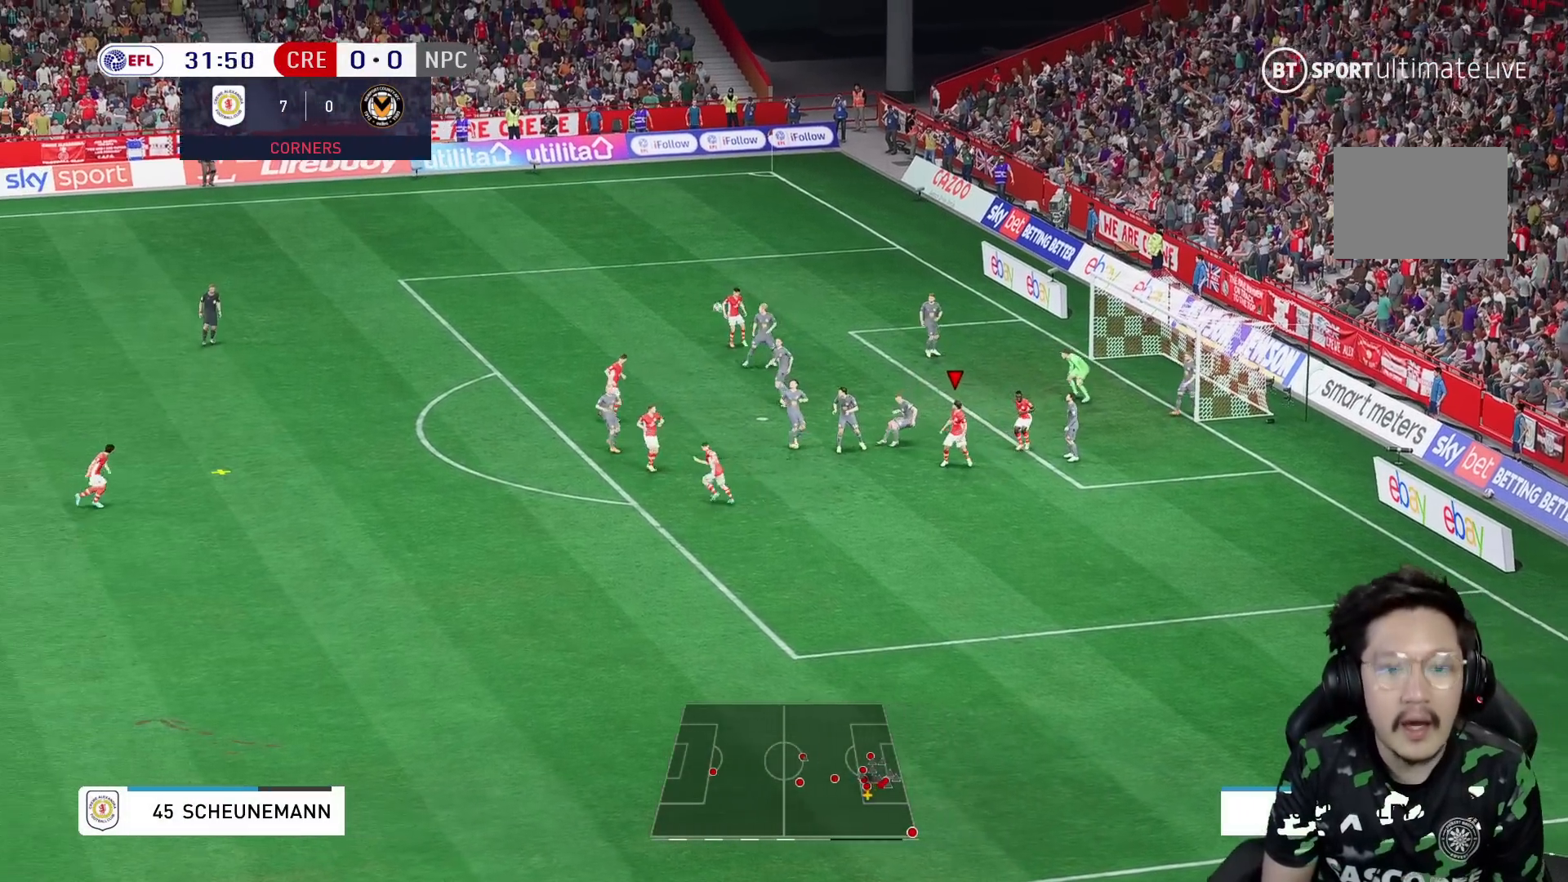
{"buttons": ["R1"], "left_stick": "right", "right_stick": "center", "events": []}
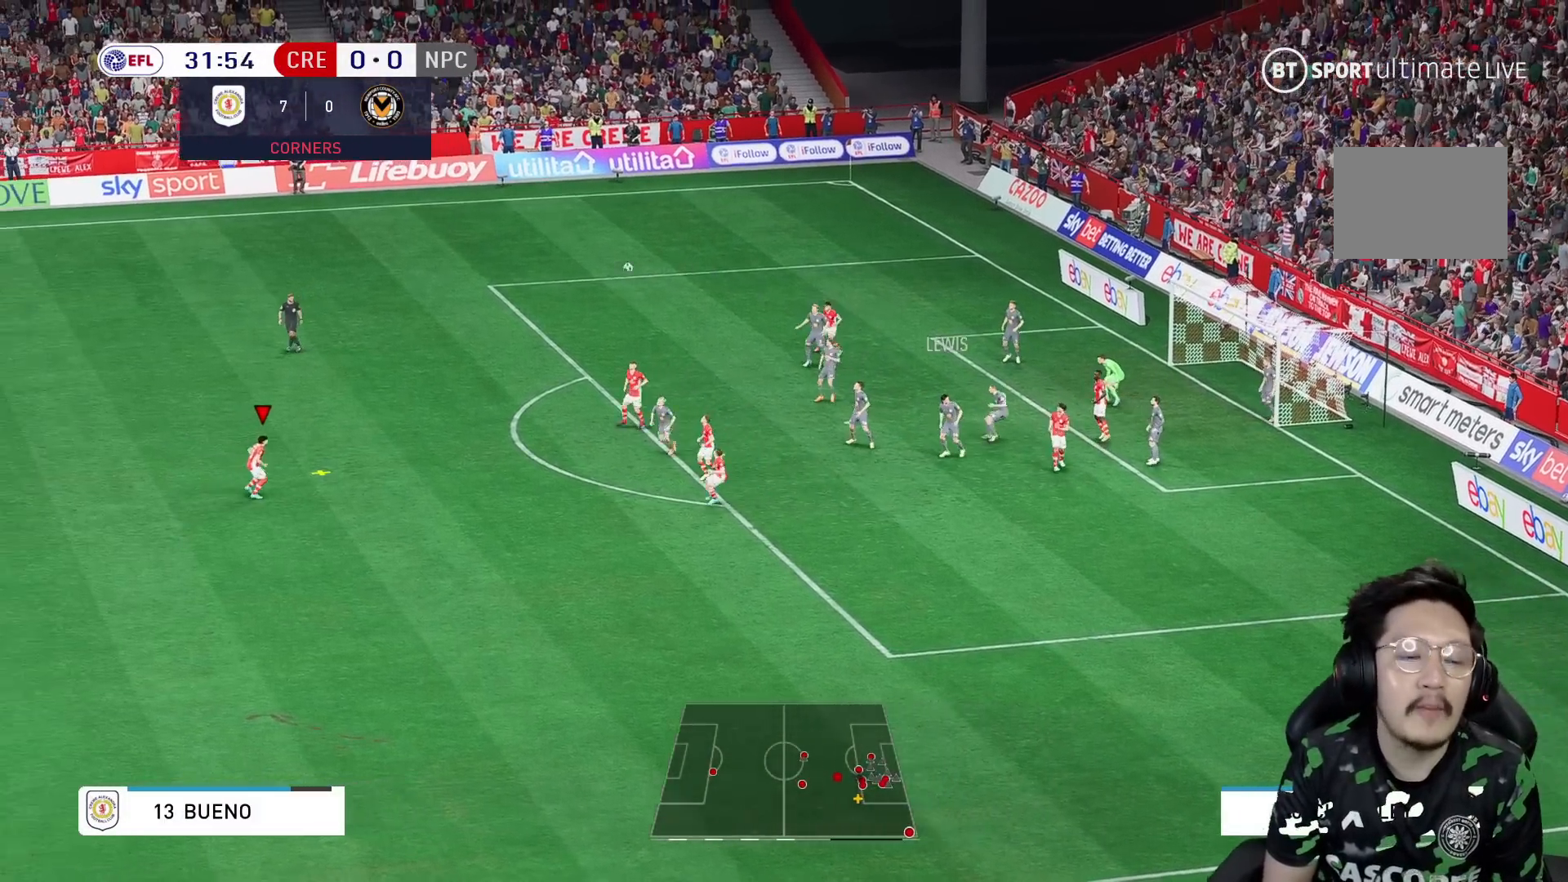
{"buttons": ["A"], "left_stick": "down-right", "right_stick": "center", "events": [[67, "R1", "up"], [350, "left_stick", "down-right"], [400, "A", "down"]]}
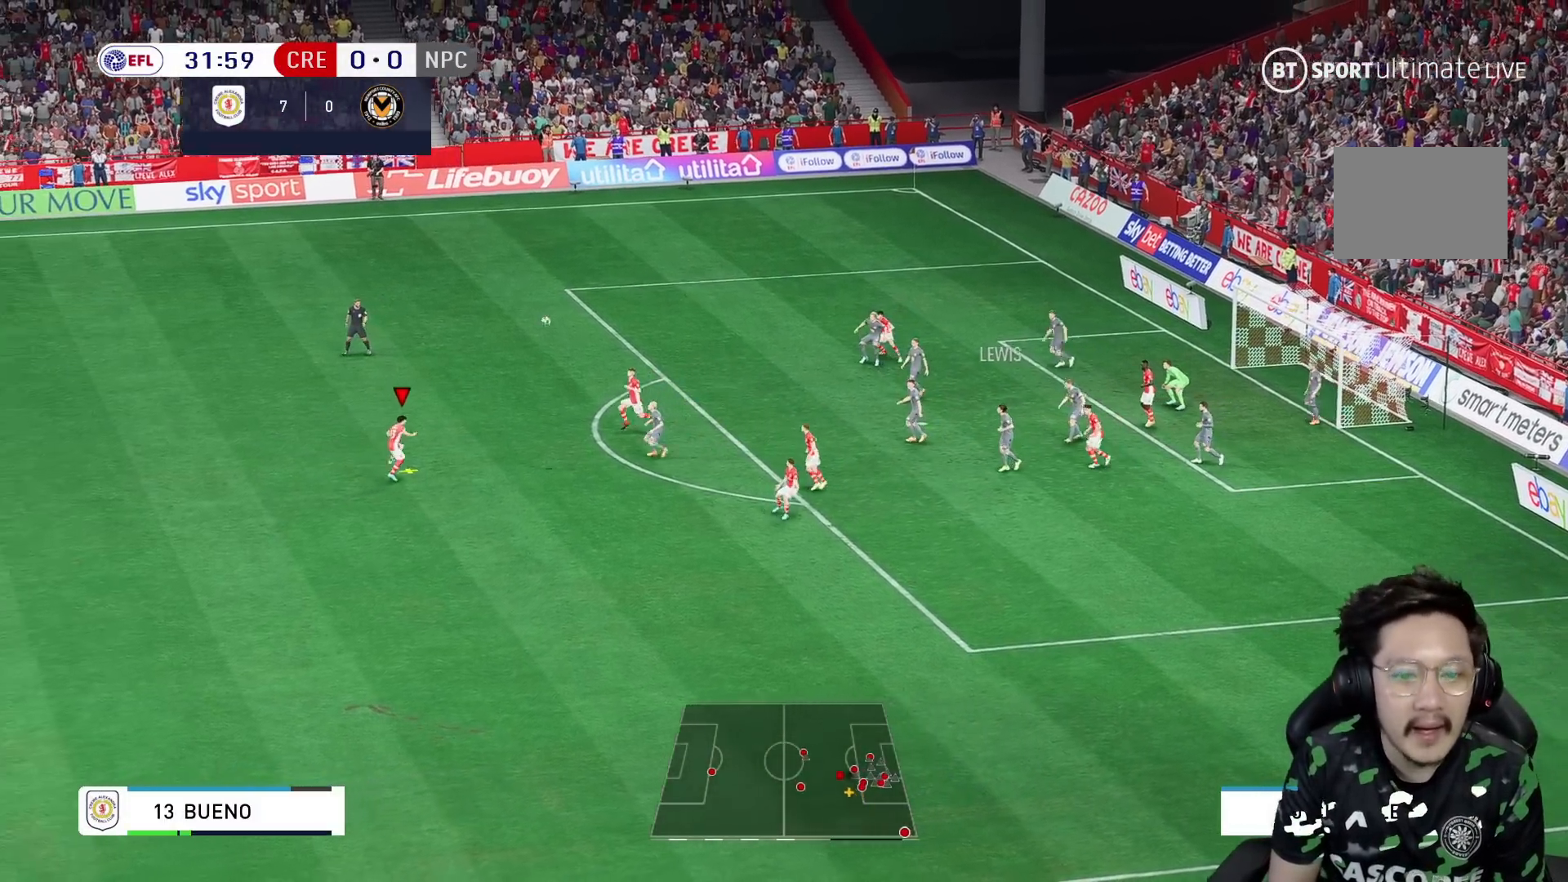
{"buttons": [], "left_stick": "down-right", "right_stick": "center", "events": [[50, "A", "up"]]}
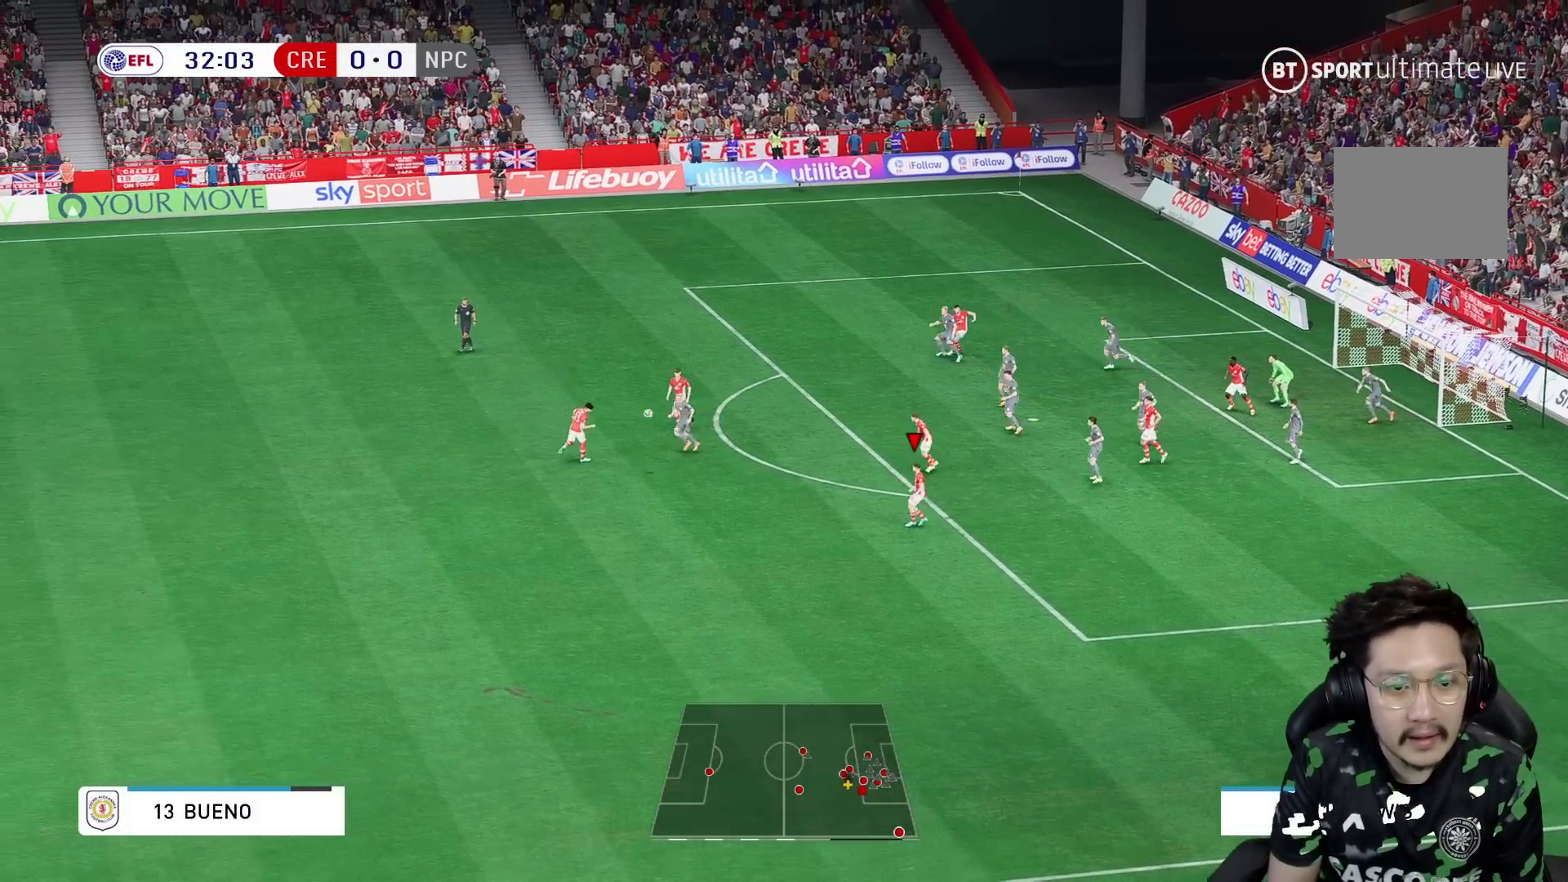
{"buttons": [], "left_stick": "up", "right_stick": "center", "events": [[133, "left_stick", "up"]]}
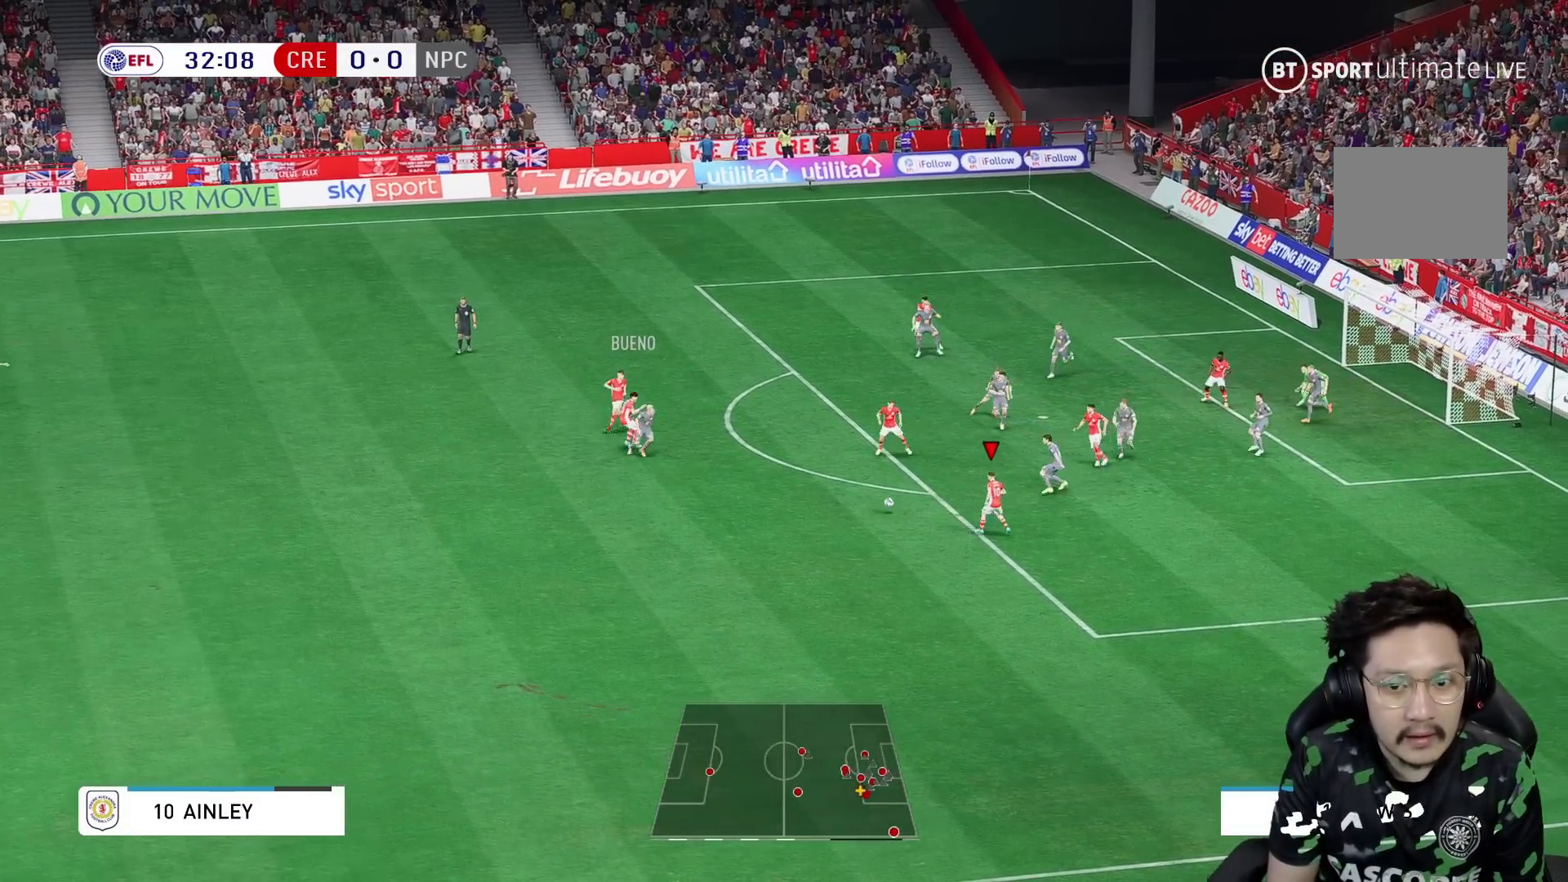
{"buttons": [], "left_stick": "down", "right_stick": "center", "events": [[333, "left_stick", "down"]]}